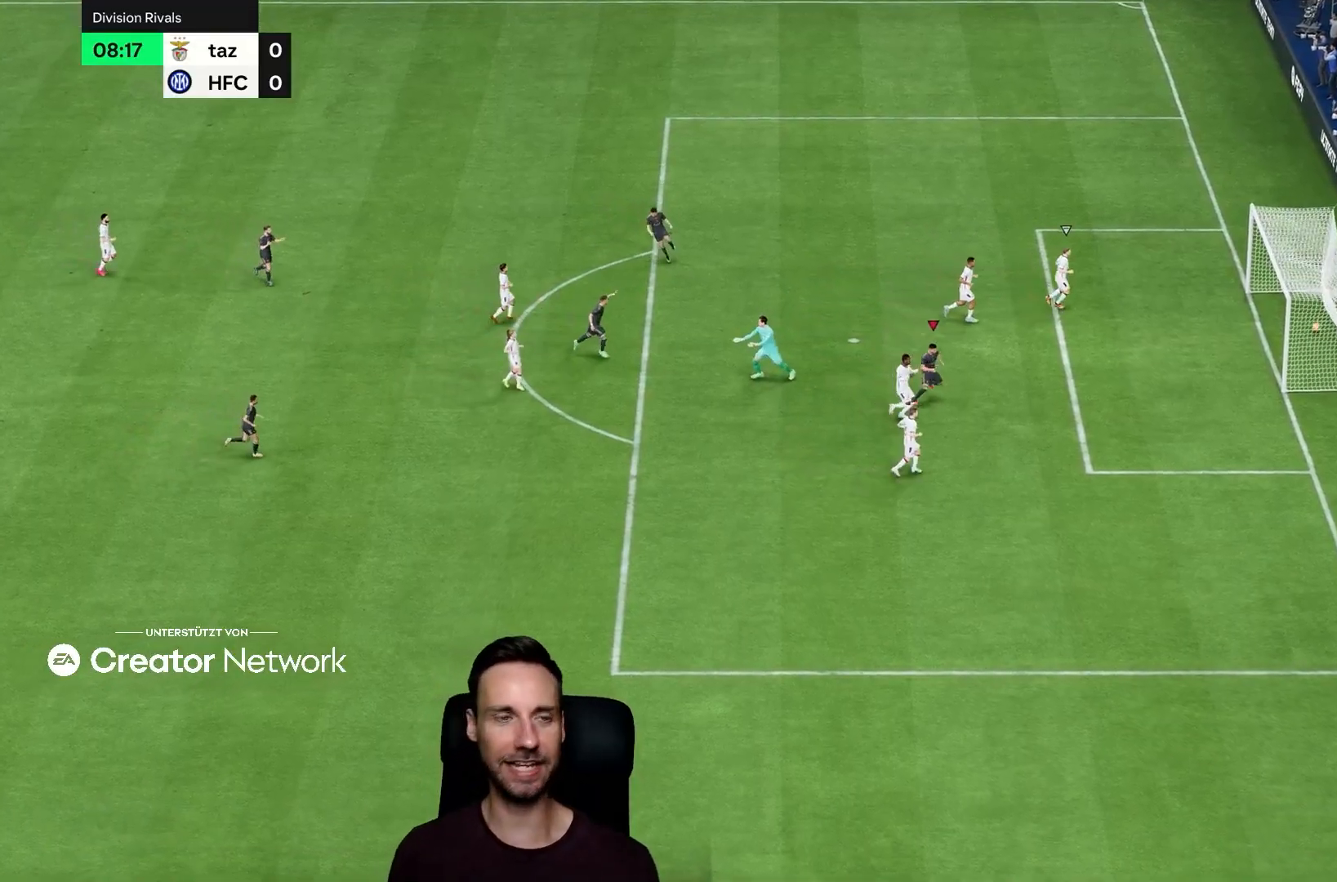
Gameplay with a controller (PlayStation layout); each line is a JSON object with the inputs held at the frame after it. "events" lists button and stick changes between this image and that frame as [ms after this image, input, new state], when the widget could be followed in between. Not read: L3 R3.
{"buttons": [], "left_stick": "center", "right_stick": "center", "events": [[100, "left_stick", "center"]]}
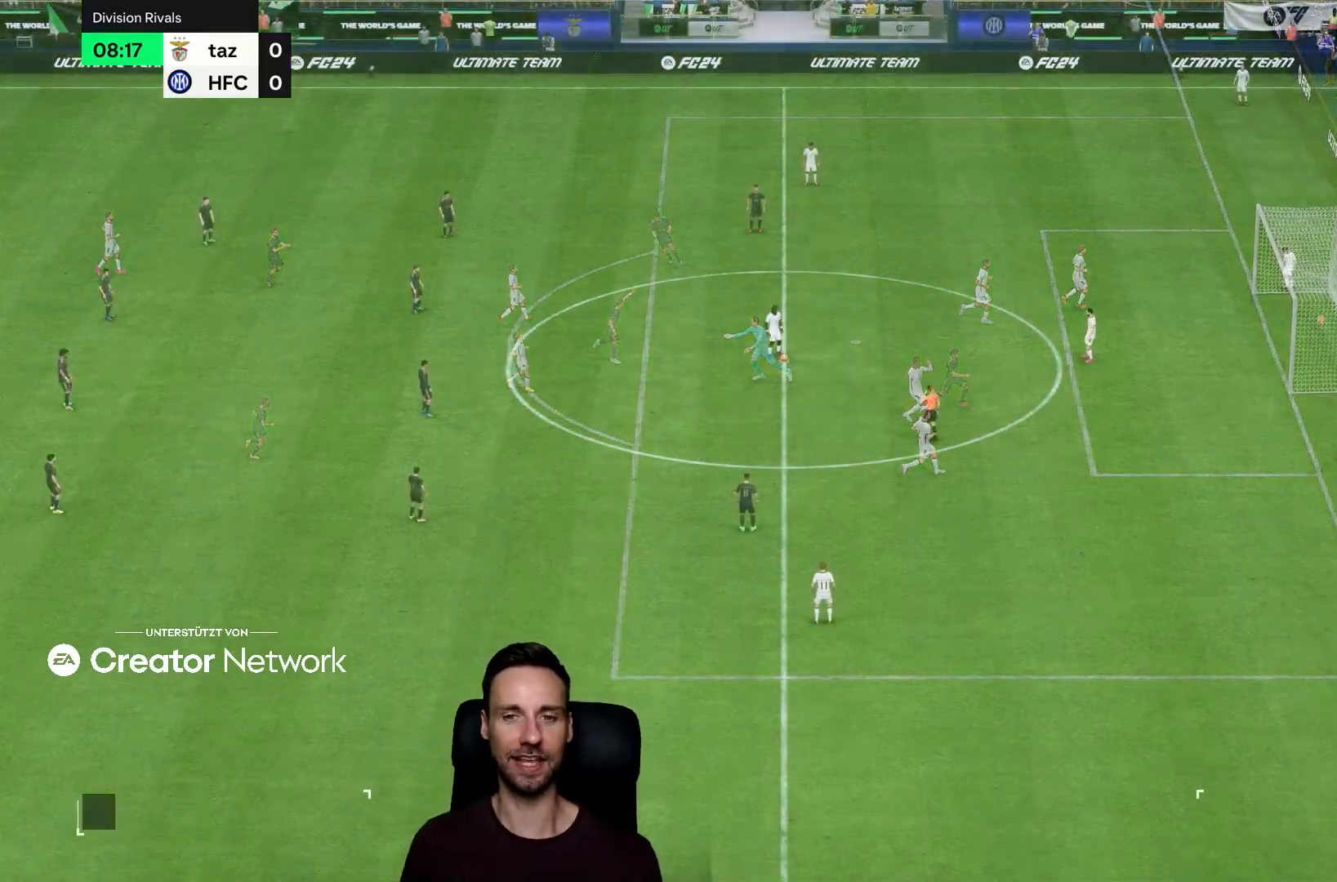
{"buttons": [], "left_stick": "center", "right_stick": "center", "events": []}
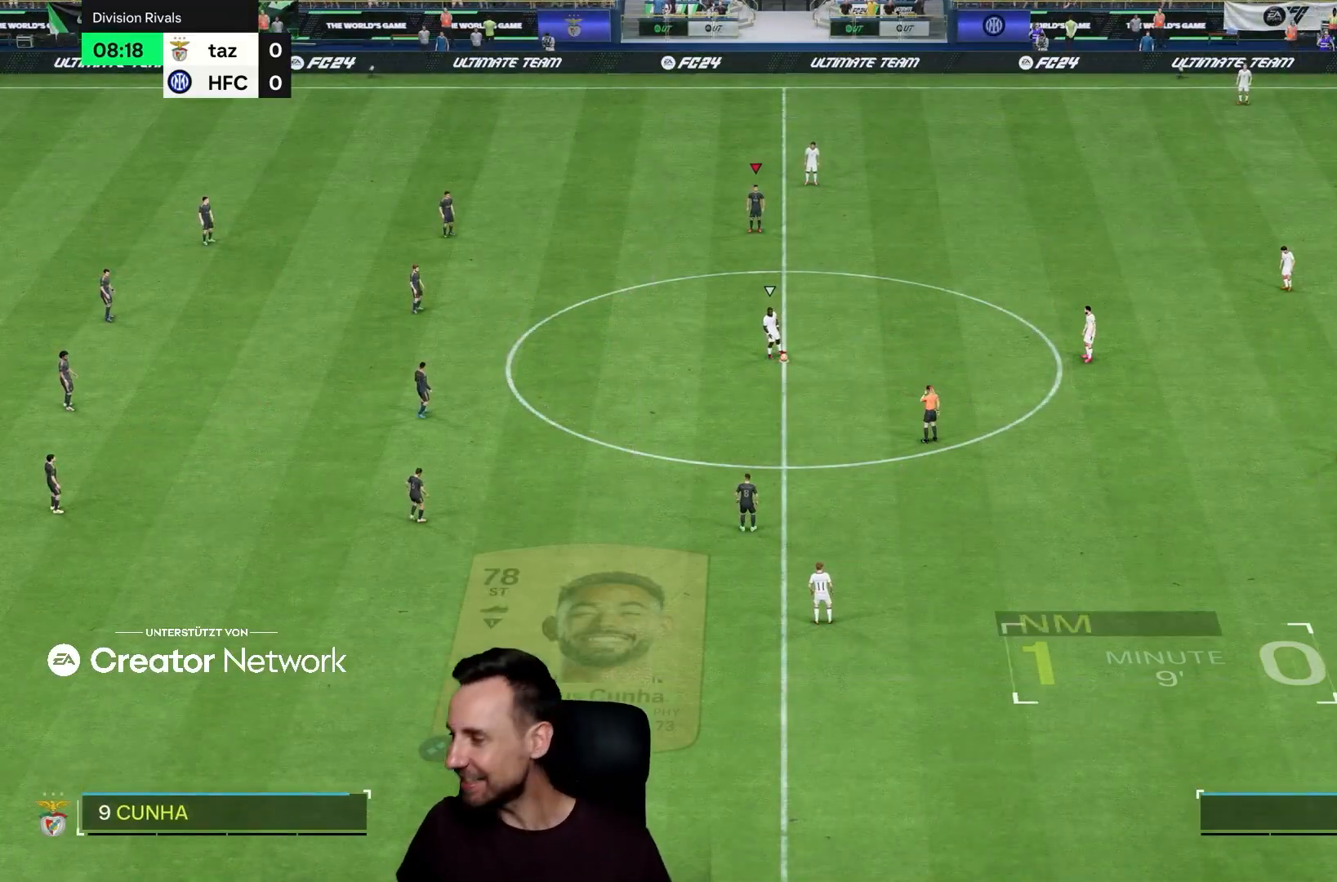
{"buttons": [], "left_stick": "up-right", "right_stick": "center", "events": [[250, "left_stick", "up-right"]]}
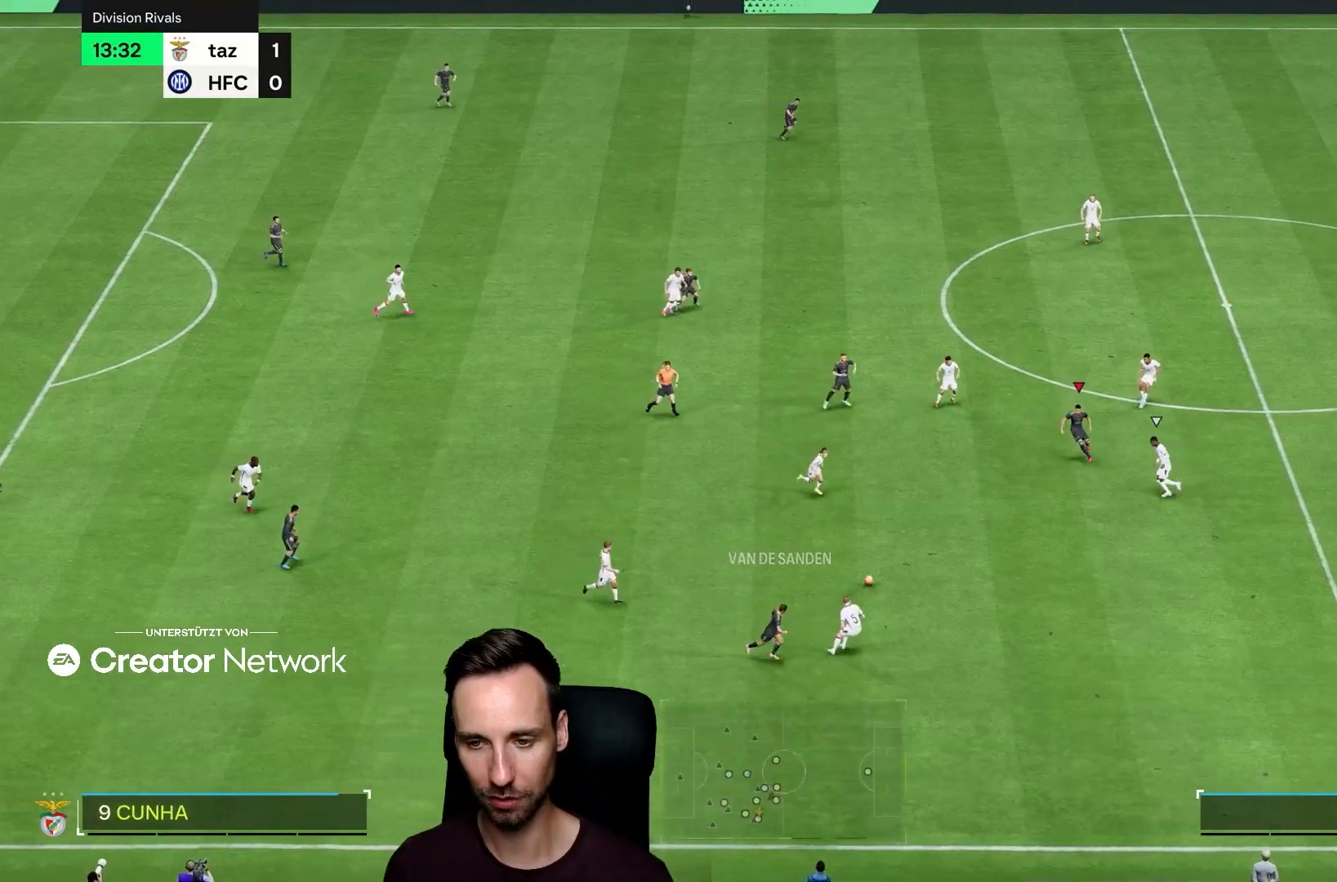
{"buttons": [], "left_stick": "down-left", "right_stick": "center", "events": [[217, "left_stick", "down"], [384, "left_stick", "down-left"]]}
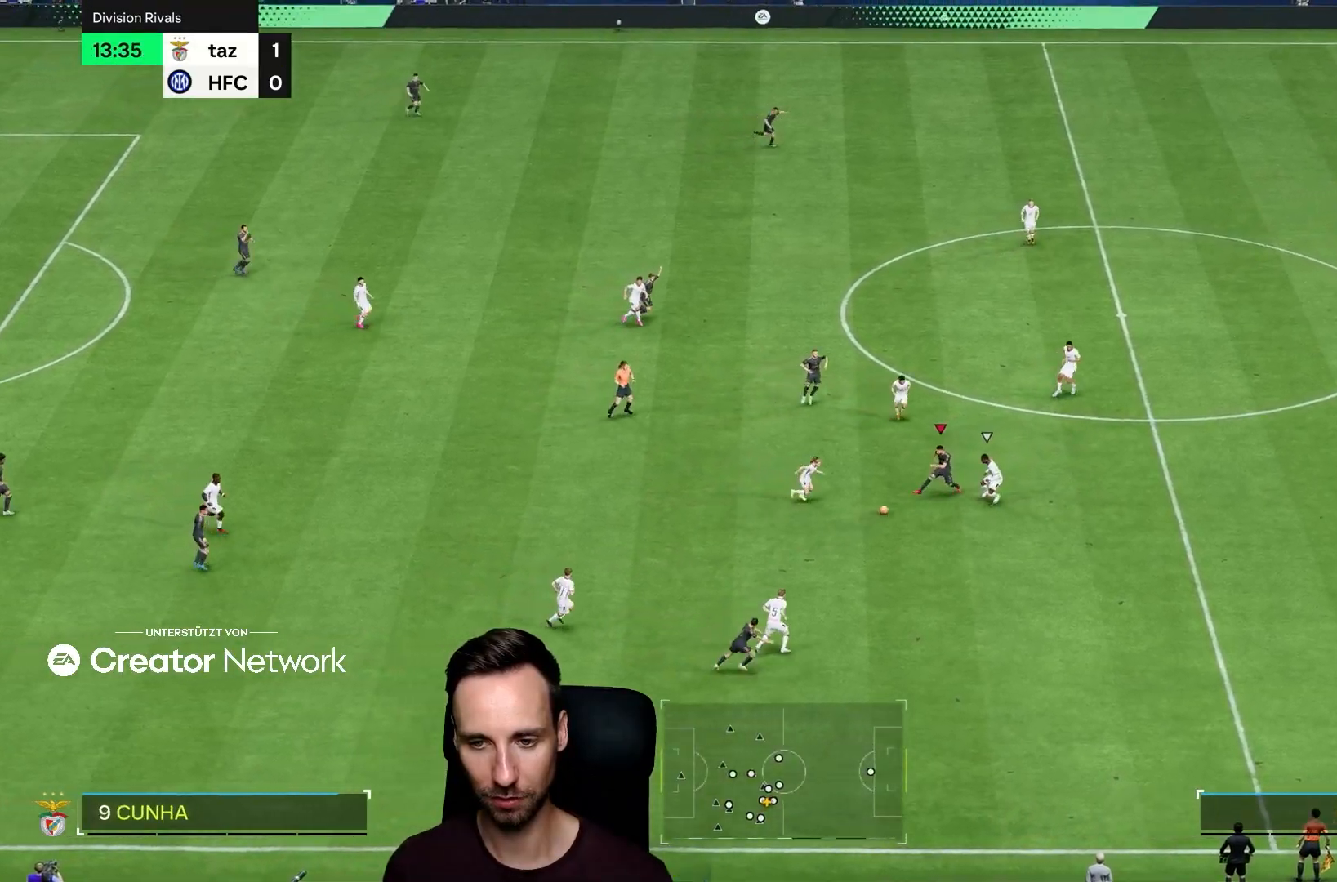
{"buttons": [], "left_stick": "down", "right_stick": "center", "events": [[117, "left_stick", "down"], [334, "left_stick", "down-right"], [500, "left_stick", "down"]]}
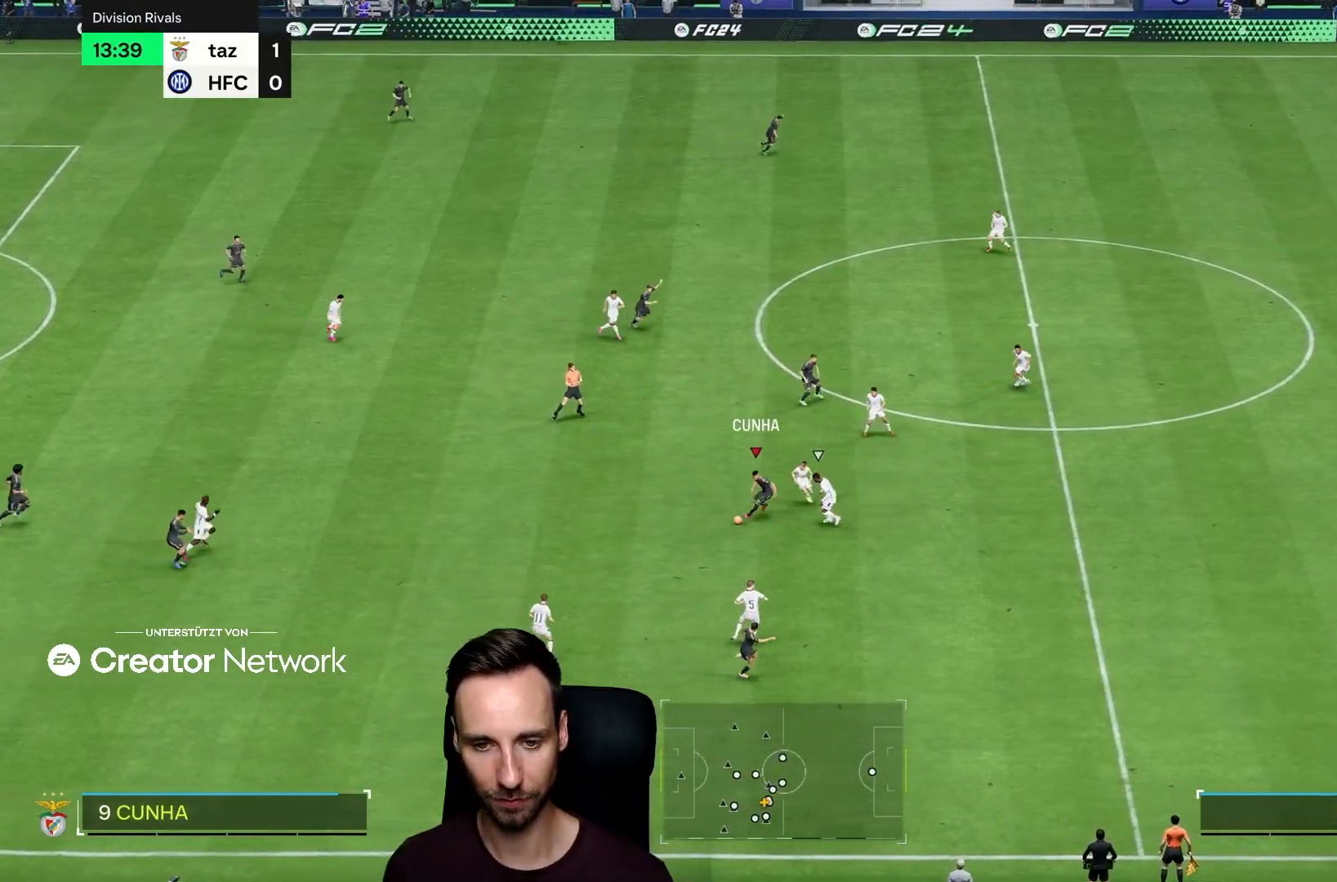
{"buttons": [], "left_stick": "left", "right_stick": "center", "events": [[167, "left_stick", "down-left"], [301, "left_stick", "left"]]}
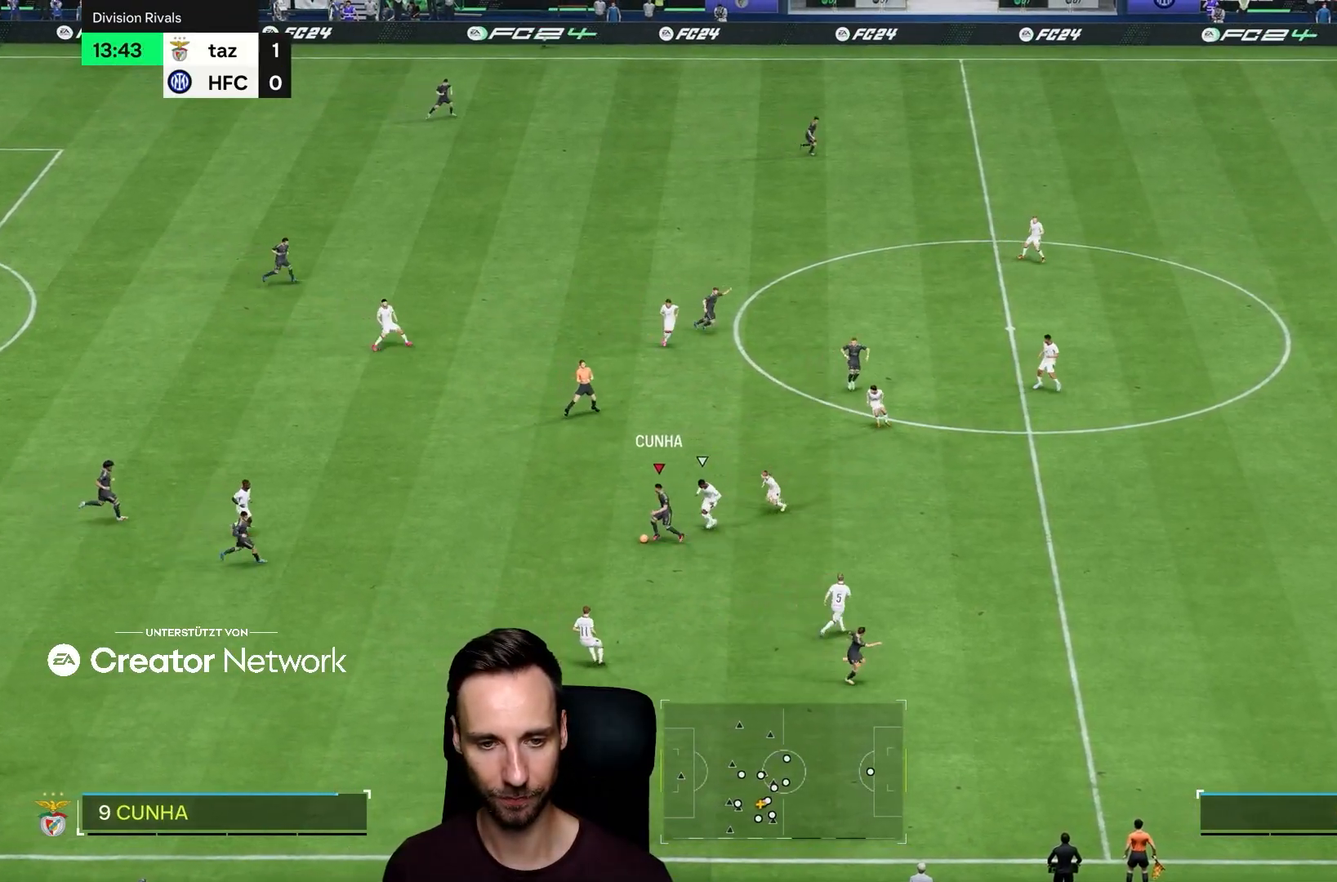
{"buttons": [], "left_stick": "up-left", "right_stick": "center", "events": [[400, "left_stick", "up-left"]]}
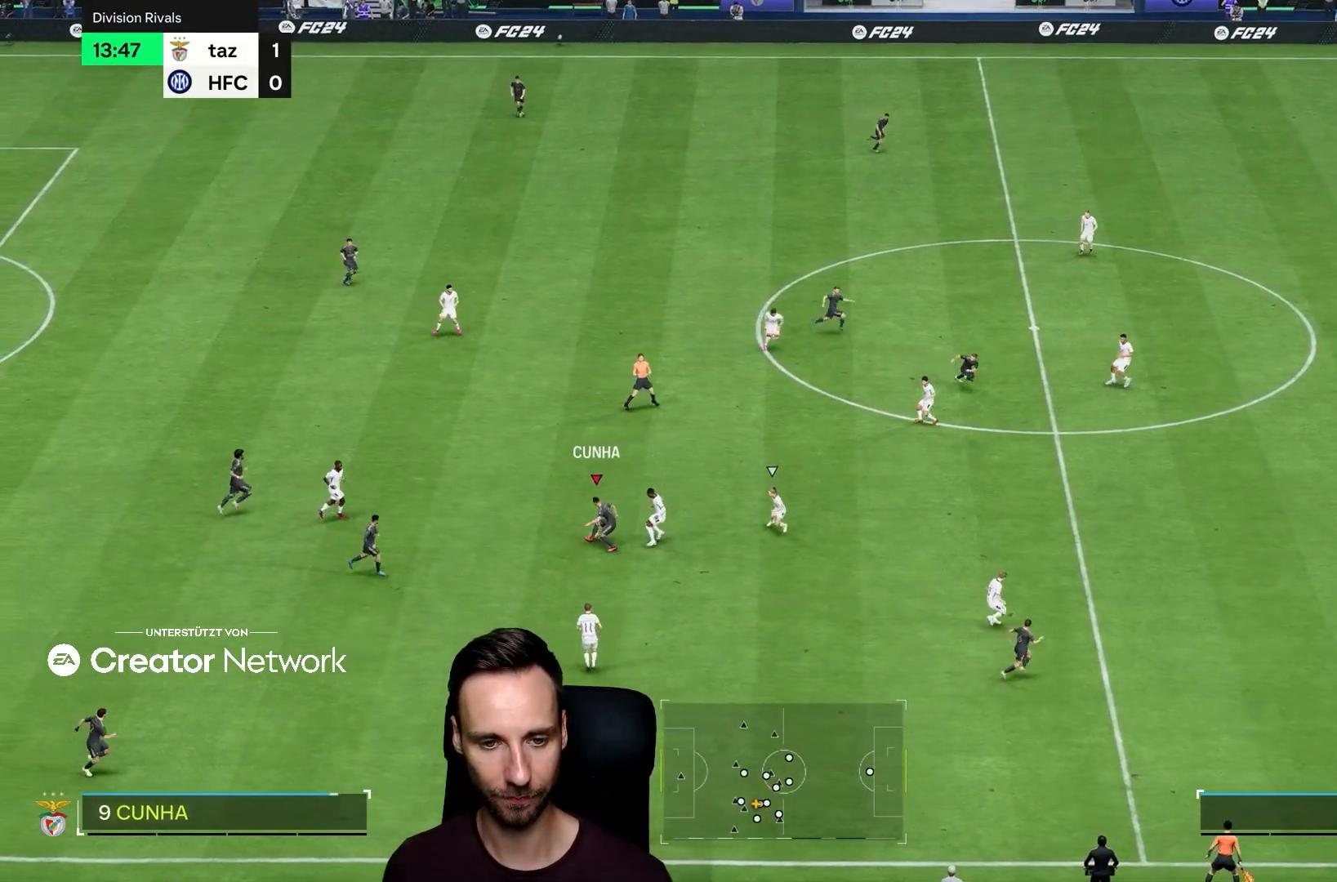
{"buttons": [], "left_stick": "down", "right_stick": "center", "events": [[101, "left_stick", "left"], [201, "left_stick", "down-left"], [401, "left_stick", "down"]]}
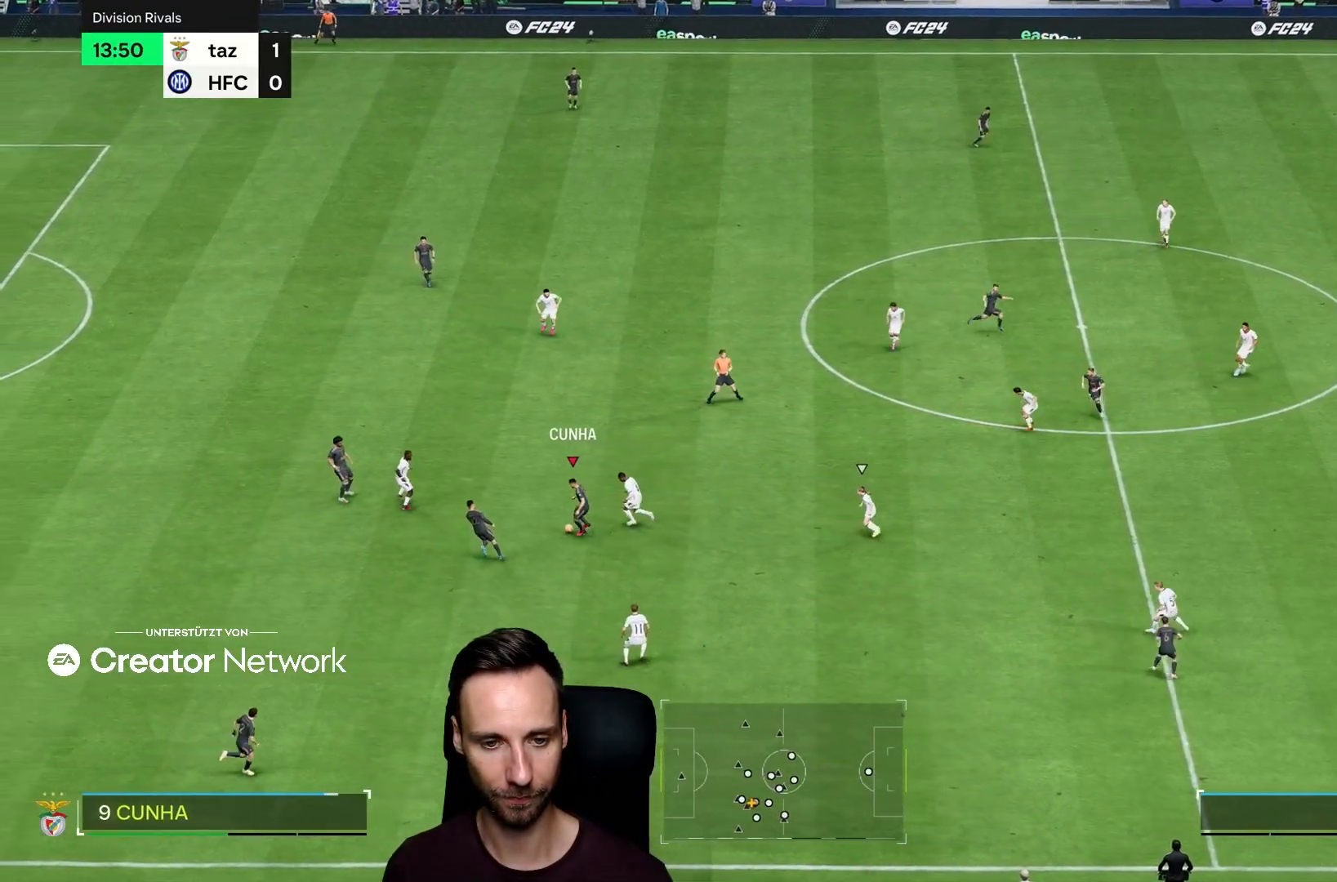
{"buttons": [], "left_stick": "down-right", "right_stick": "center", "events": [[350, "left_stick", "center"], [434, "left_stick", "down-right"]]}
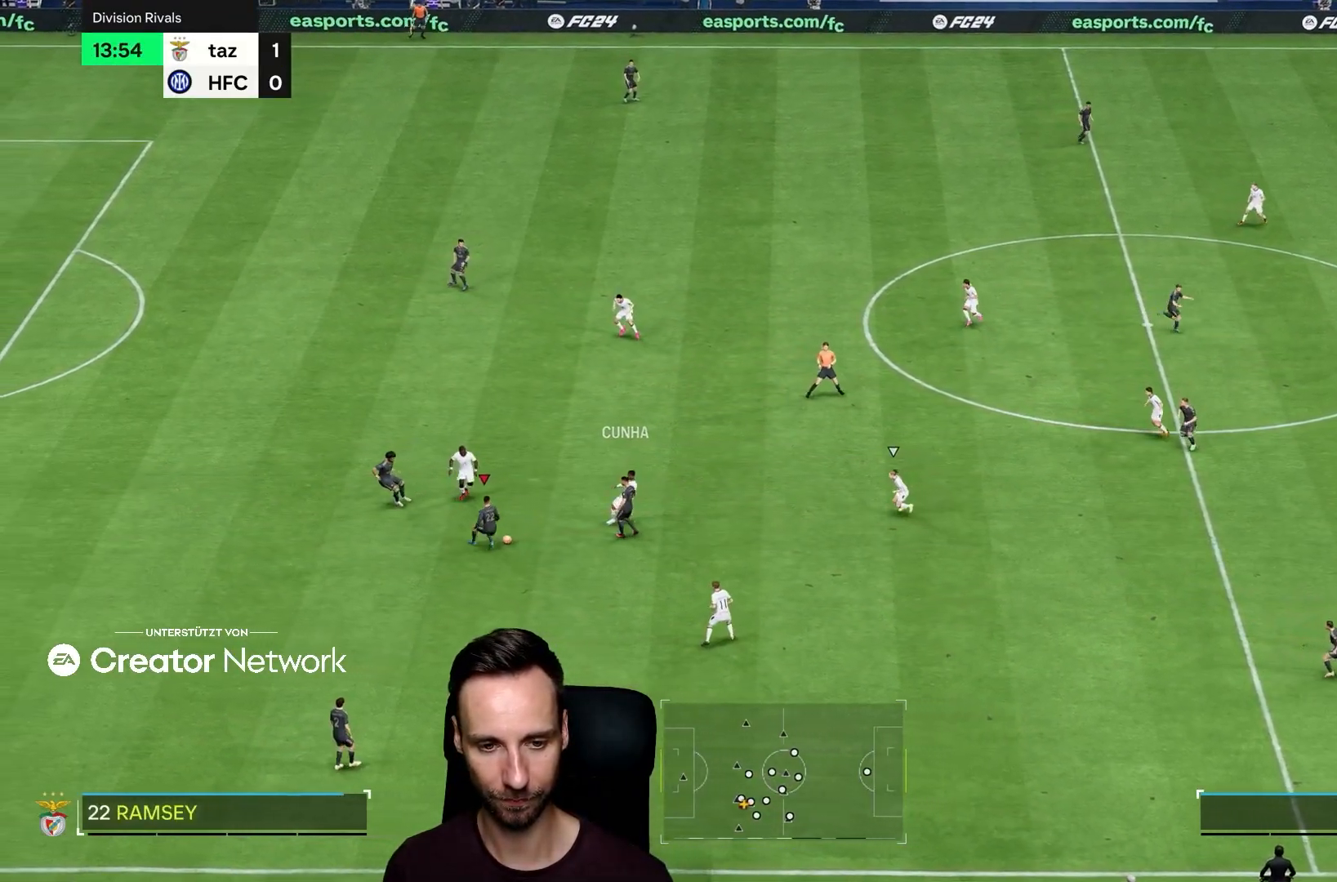
{"buttons": [], "left_stick": "down", "right_stick": "center", "events": [[184, "left_stick", "down"]]}
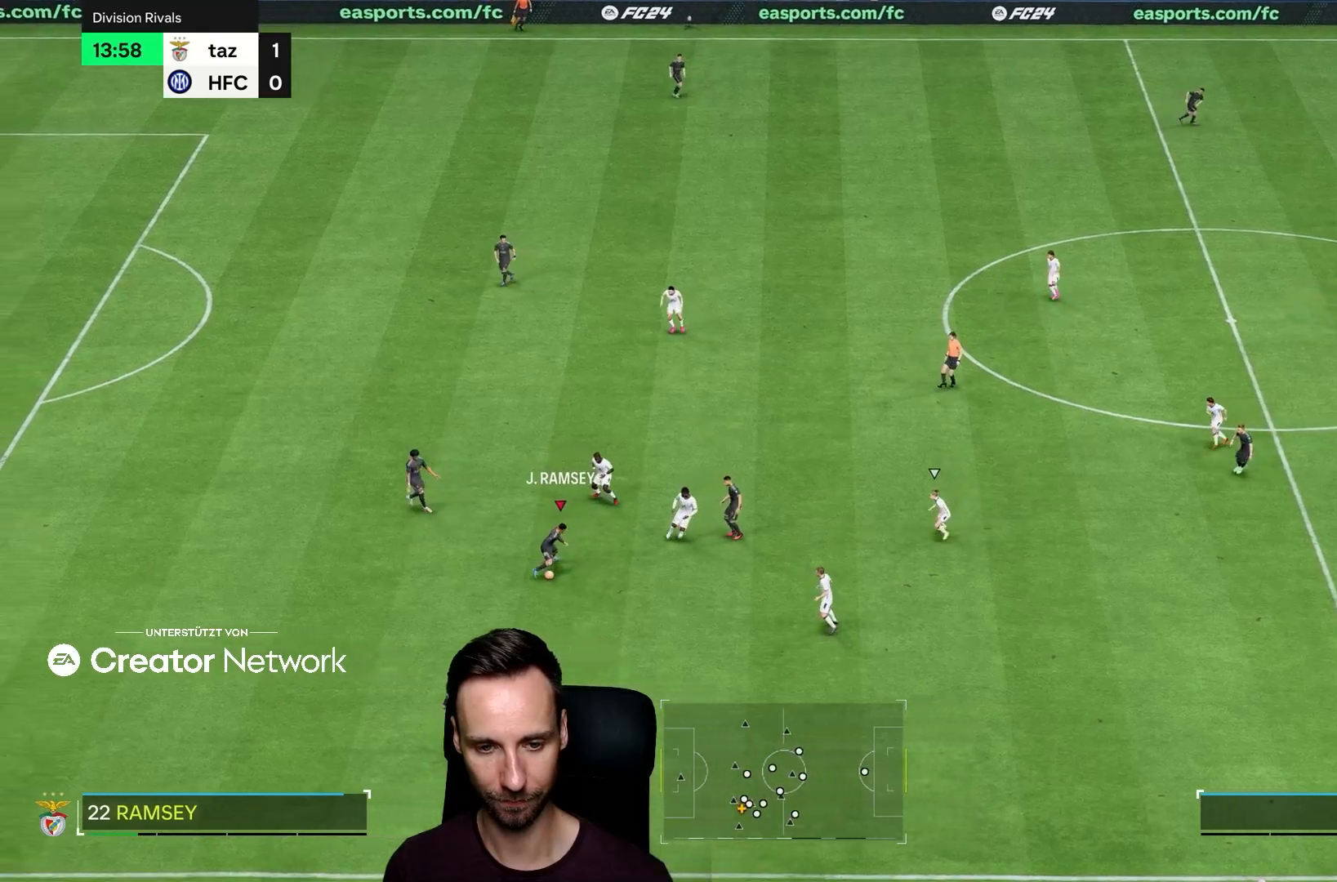
{"buttons": [], "left_stick": "down-right", "right_stick": "center", "events": [[417, "R1", "down"], [417, "left_stick", "down-right"], [484, "R1", "up"]]}
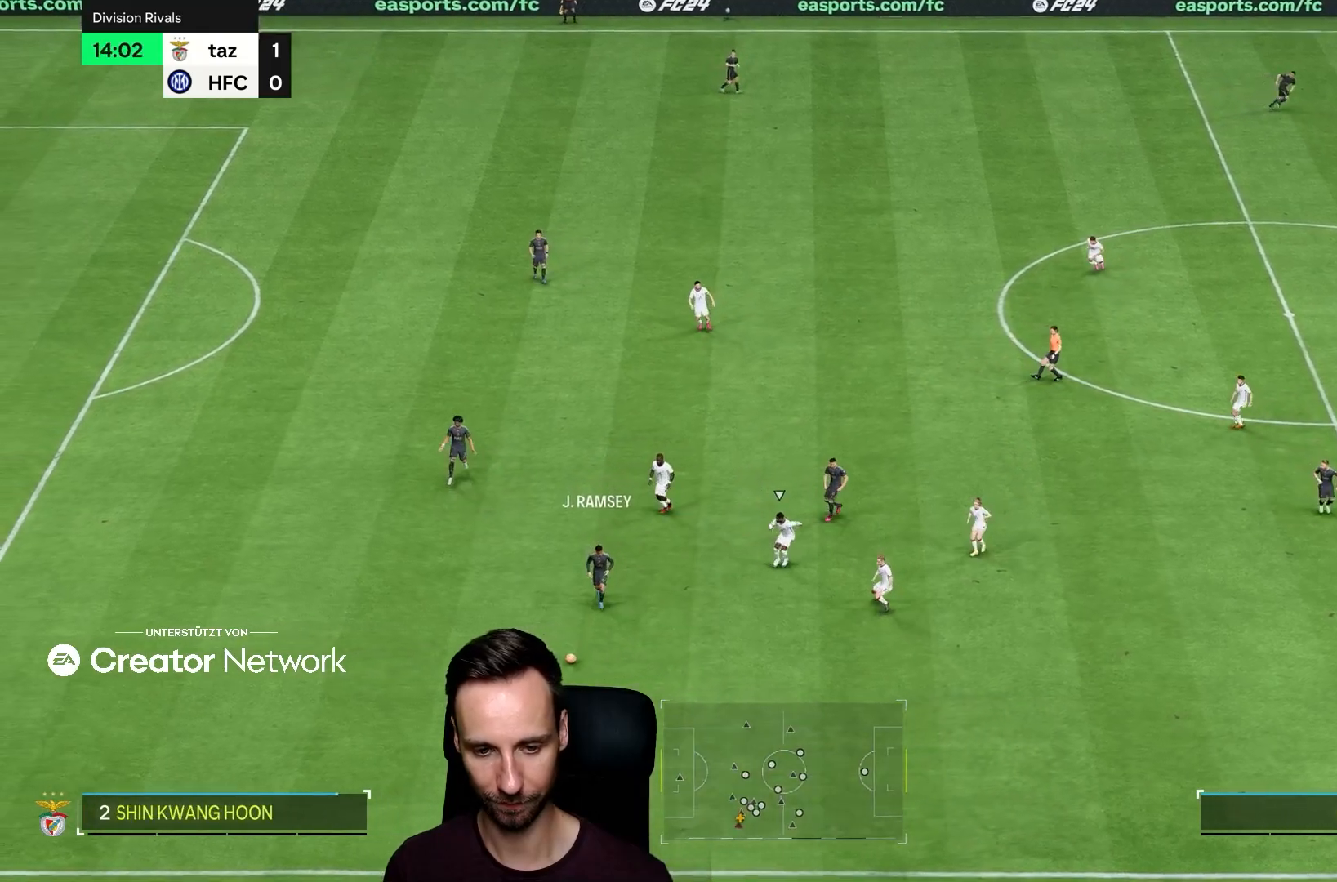
{"buttons": [], "left_stick": "down-right", "right_stick": "center", "events": []}
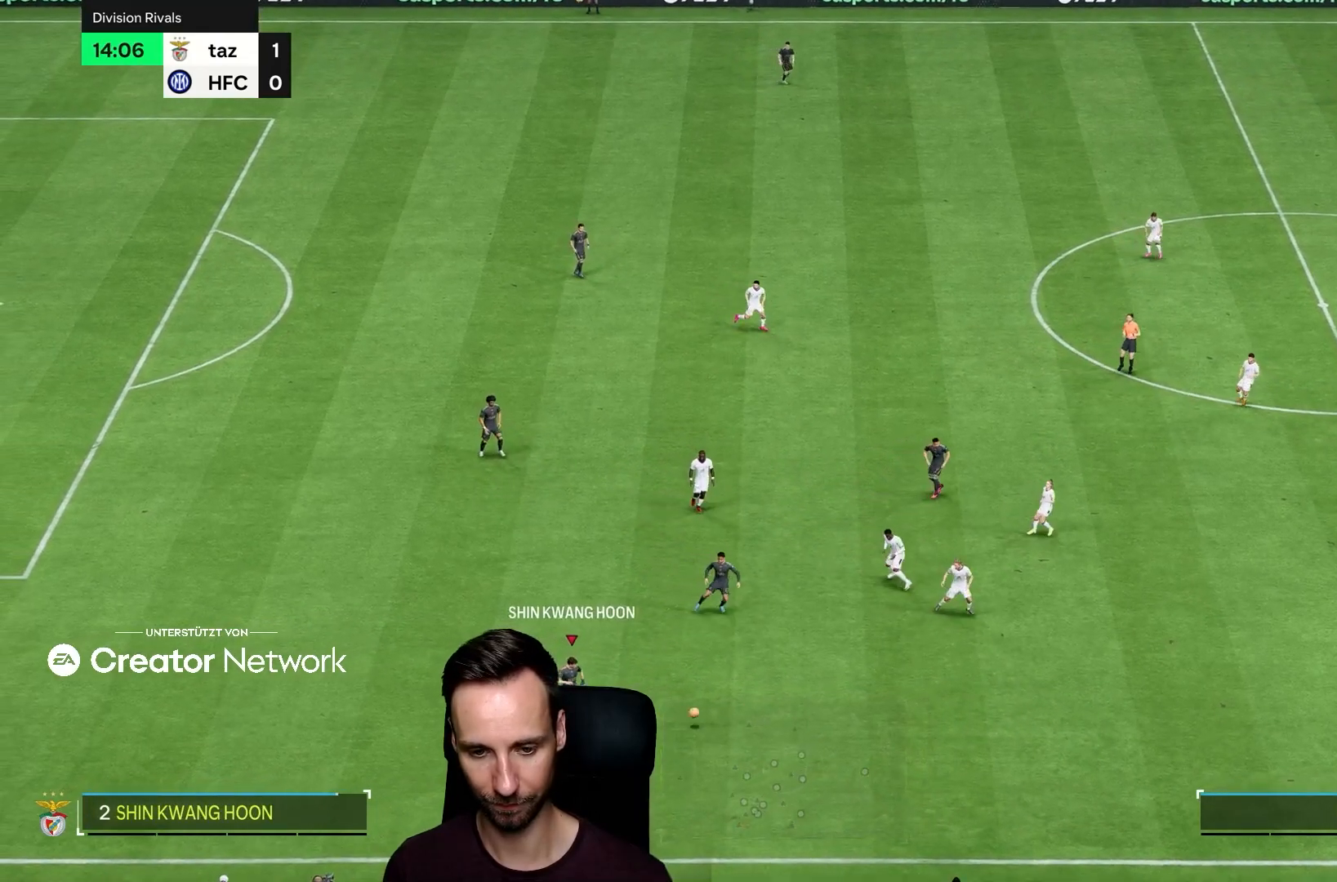
{"buttons": [], "left_stick": "left", "right_stick": "center", "events": [[400, "left_stick", "down-left"], [500, "left_stick", "left"]]}
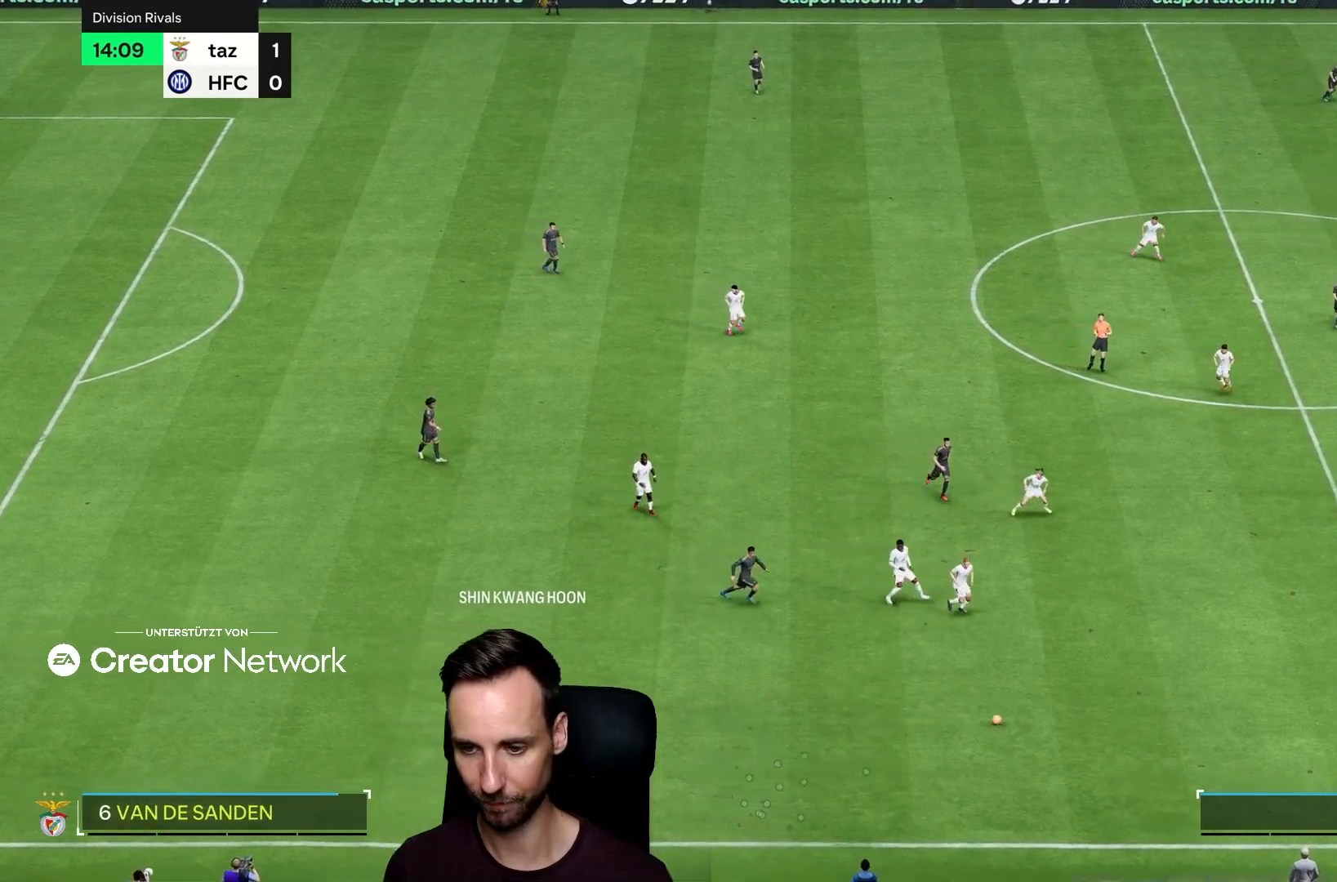
{"buttons": [], "left_stick": "up", "right_stick": "center", "events": [[134, "left_stick", "up"]]}
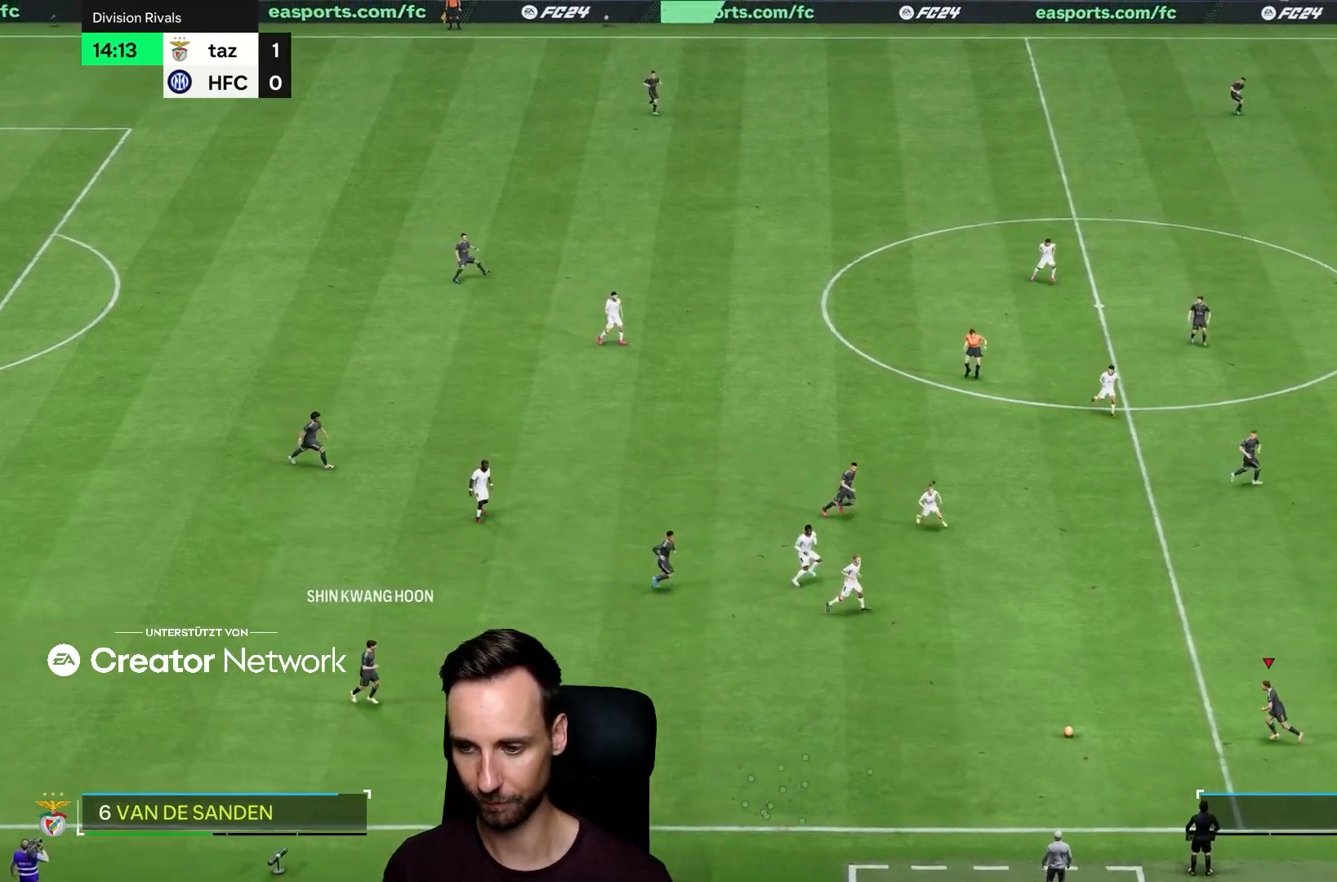
{"buttons": [], "left_stick": "up-right", "right_stick": "center", "events": [[117, "left_stick", "up-right"]]}
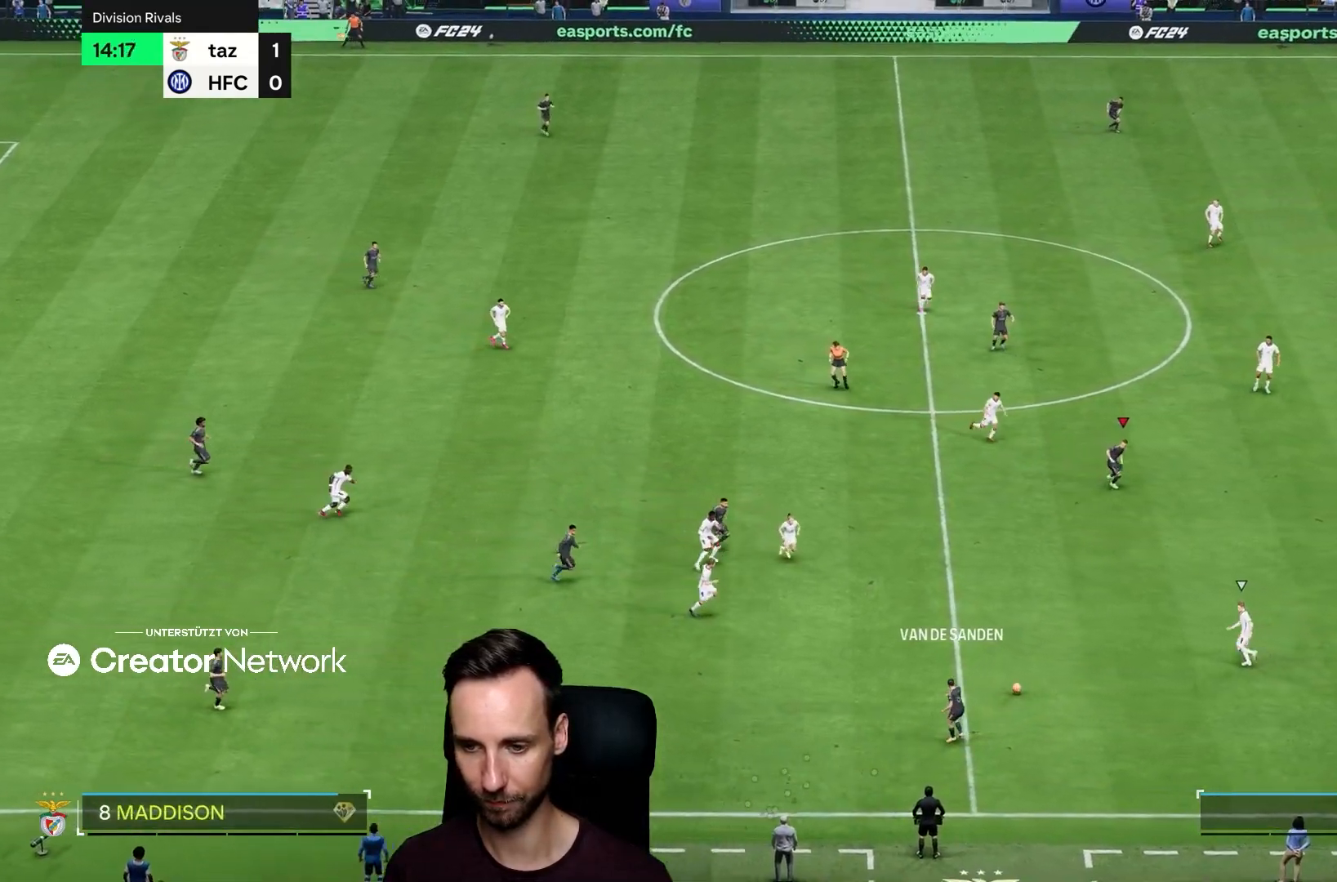
{"buttons": [], "left_stick": "right", "right_stick": "center", "events": [[283, "left_stick", "right"]]}
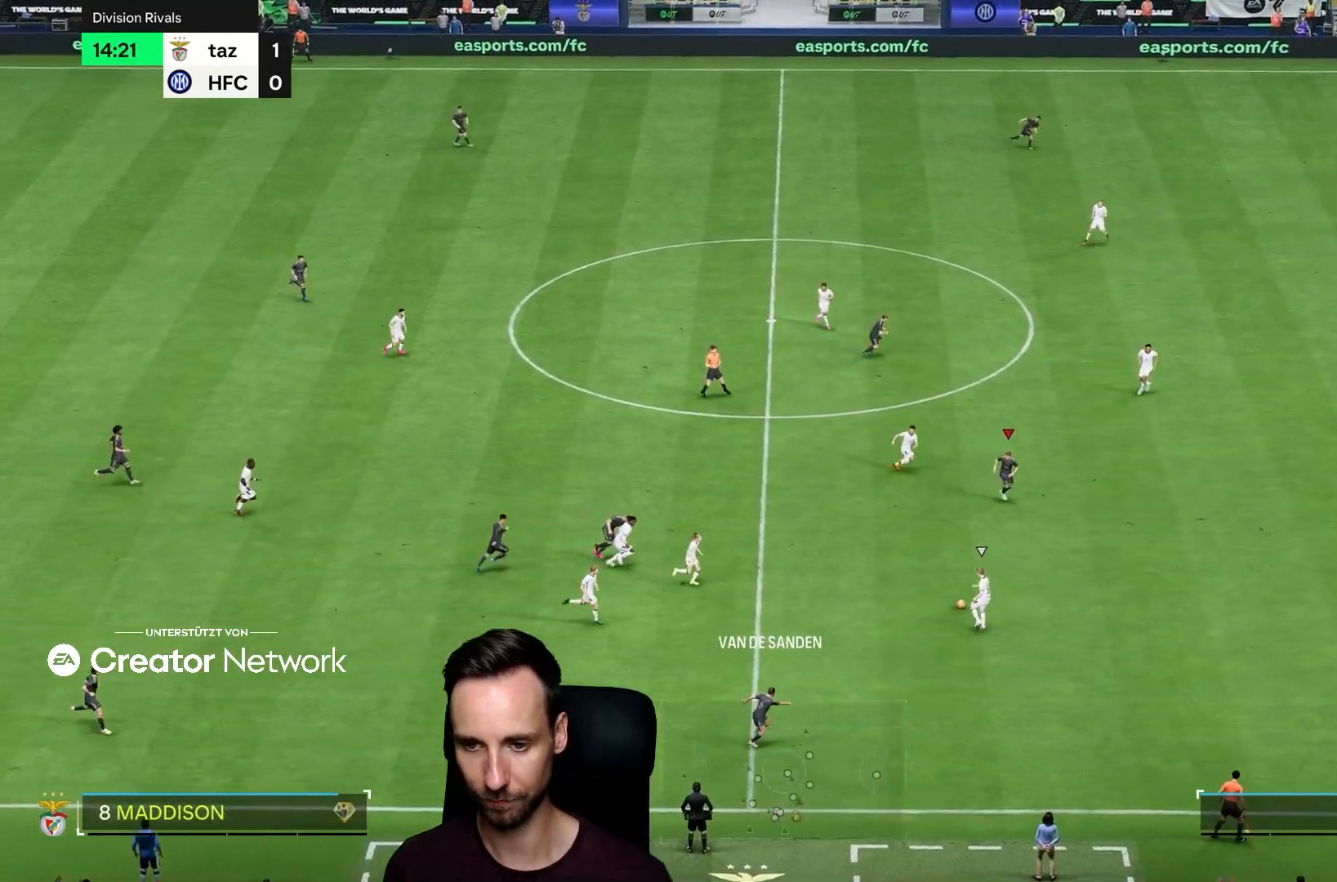
{"buttons": [], "left_stick": "right", "right_stick": "center", "events": []}
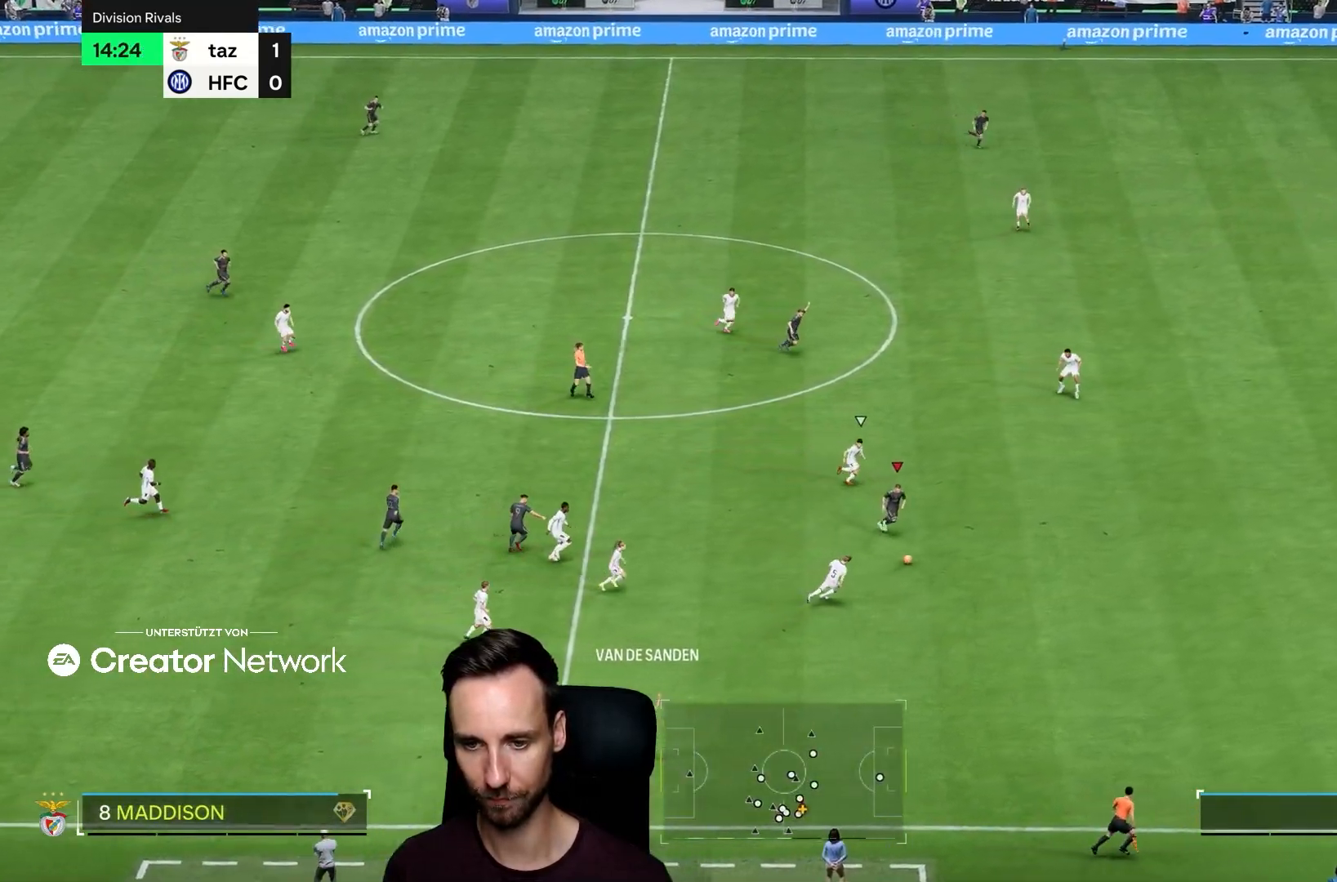
{"buttons": ["R2"], "left_stick": "right", "right_stick": "center", "events": [[167, "R2", "down"]]}
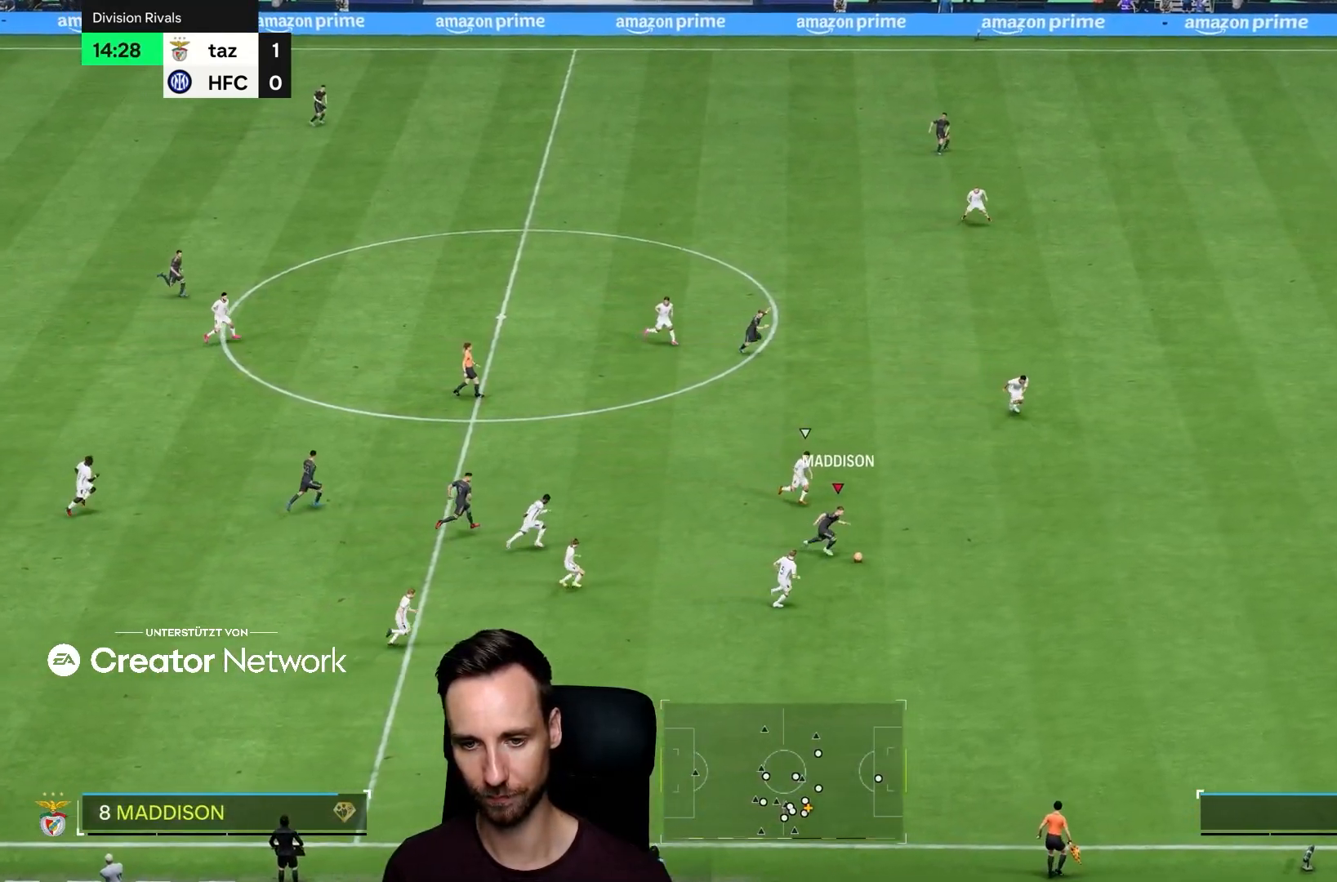
{"buttons": ["R2"], "left_stick": "right", "right_stick": "center", "events": []}